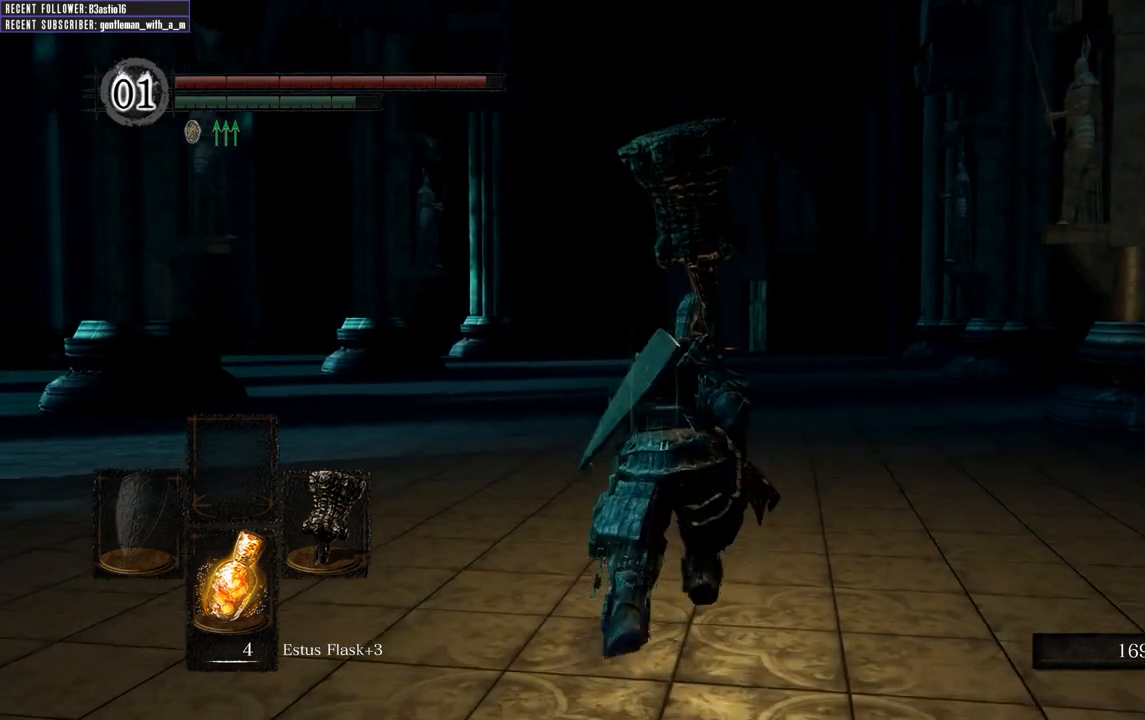
Gameplay with a controller (Xbox layout); each line is a JSON object with the inputs held at the frame after it. "events" lists button and stick changes between this image and that frame as [ms after this image, input, new state], when the widget could be followed in between.
{"buttons": ["B"], "left_stick": "up", "right_stick": "center", "events": []}
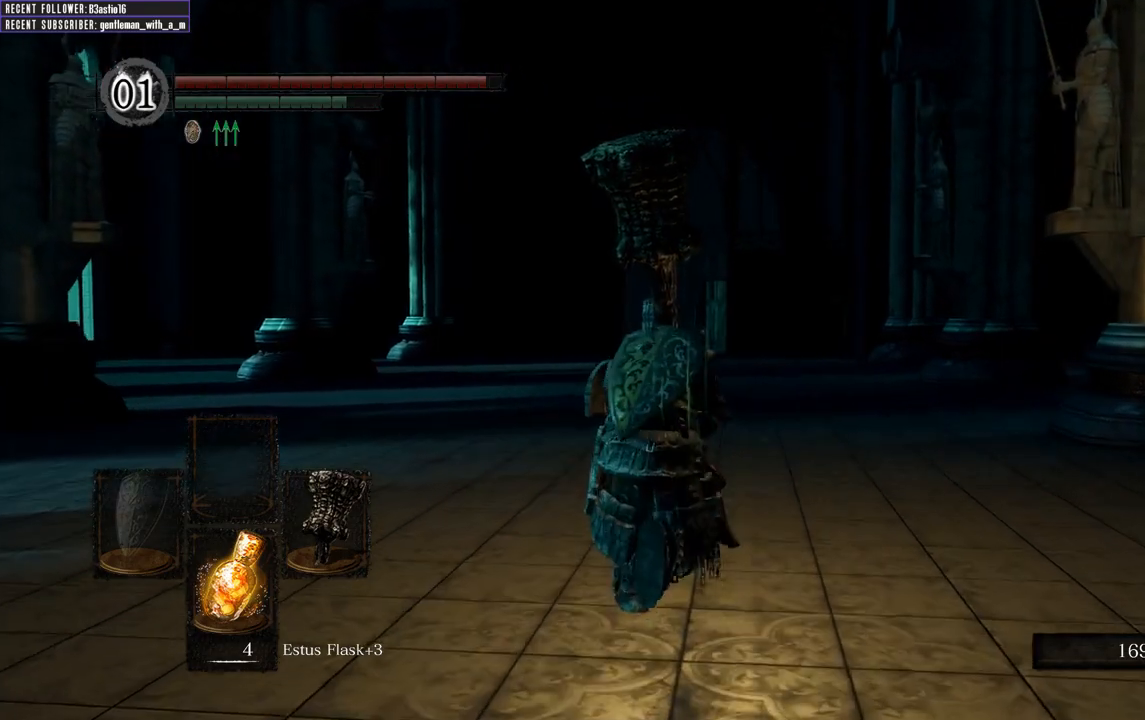
{"buttons": ["B"], "left_stick": "up", "right_stick": "center", "events": []}
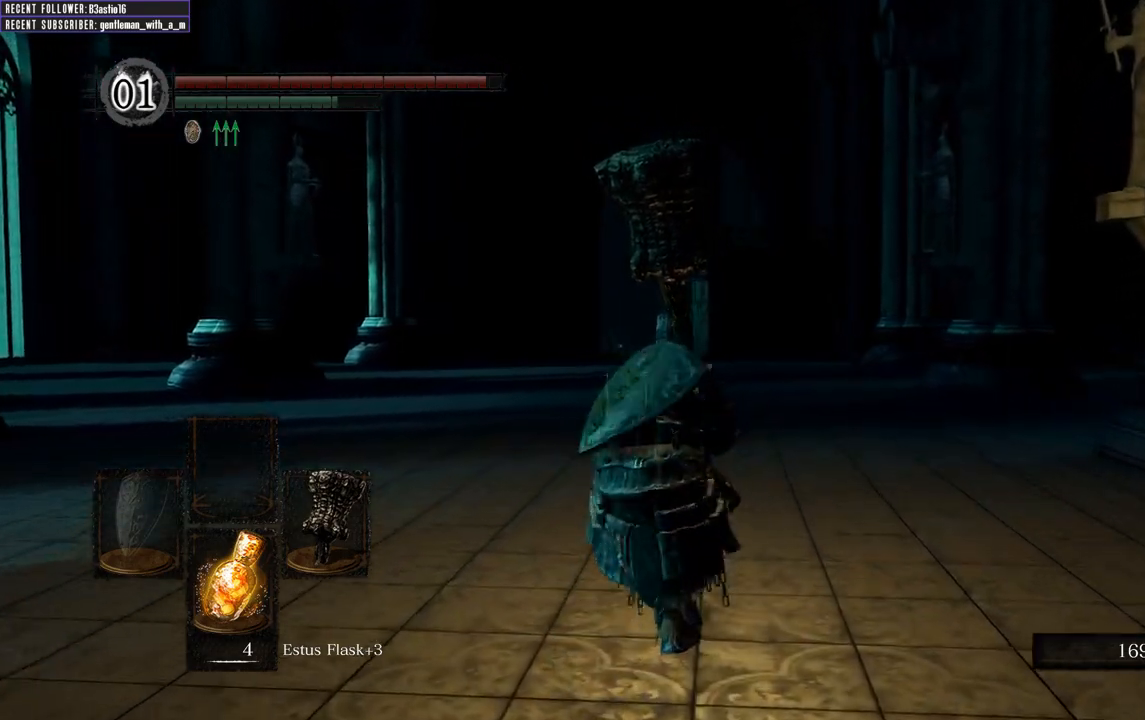
{"buttons": ["B"], "left_stick": "up", "right_stick": "up", "events": [[433, "right_stick", "up"]]}
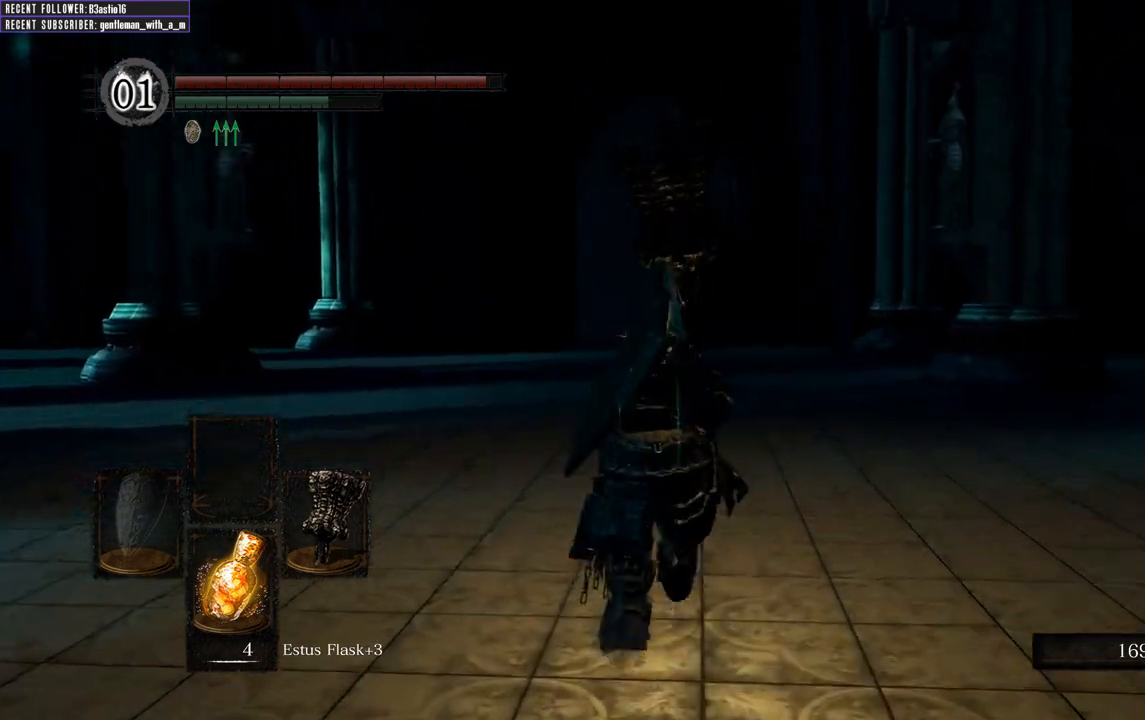
{"buttons": ["B"], "left_stick": "up", "right_stick": "center", "events": [[450, "right_stick", "center"]]}
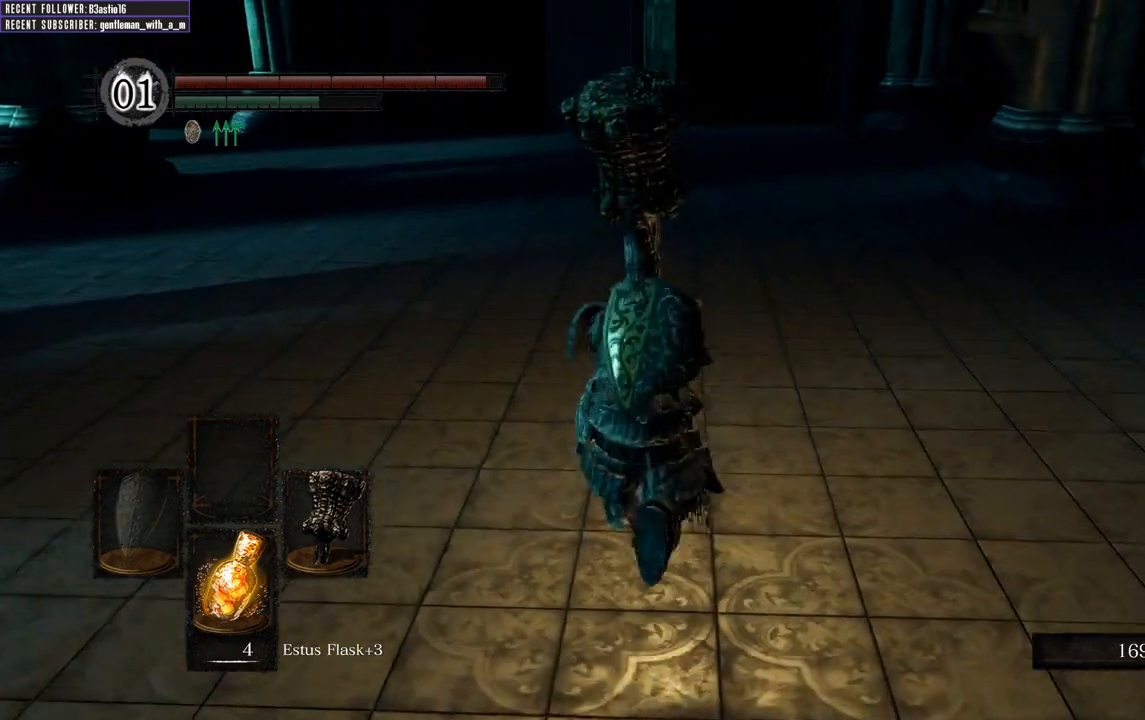
{"buttons": ["B"], "left_stick": "up", "right_stick": "center", "events": []}
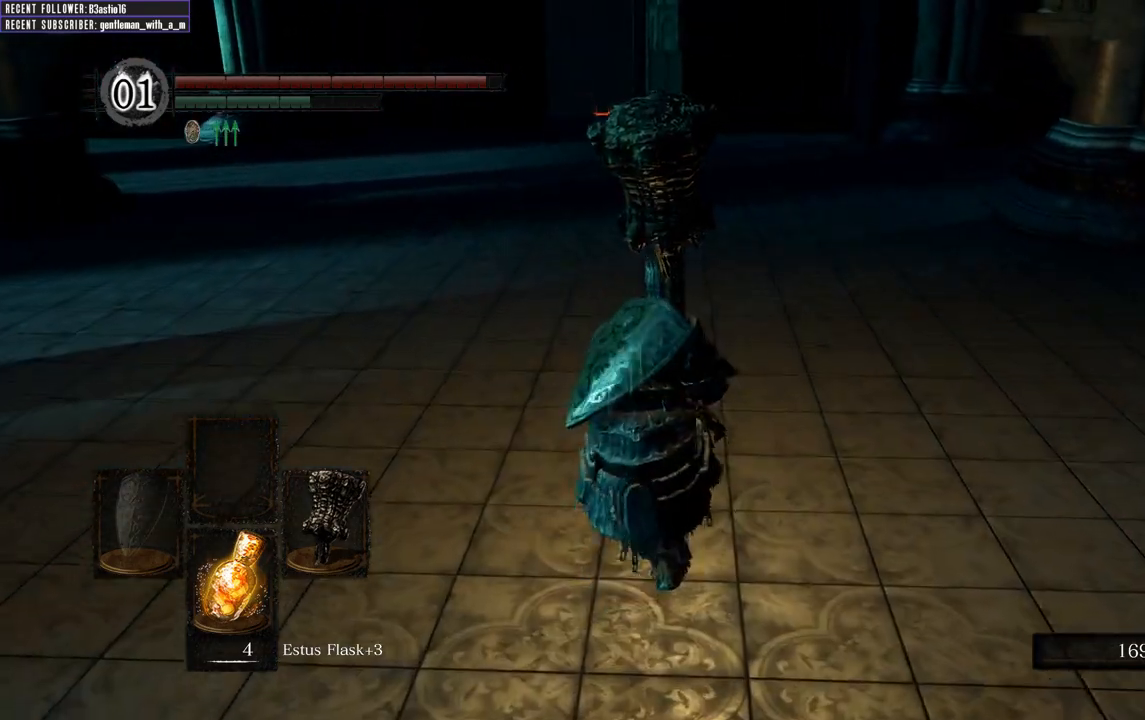
{"buttons": ["B"], "left_stick": "up", "right_stick": "center", "events": []}
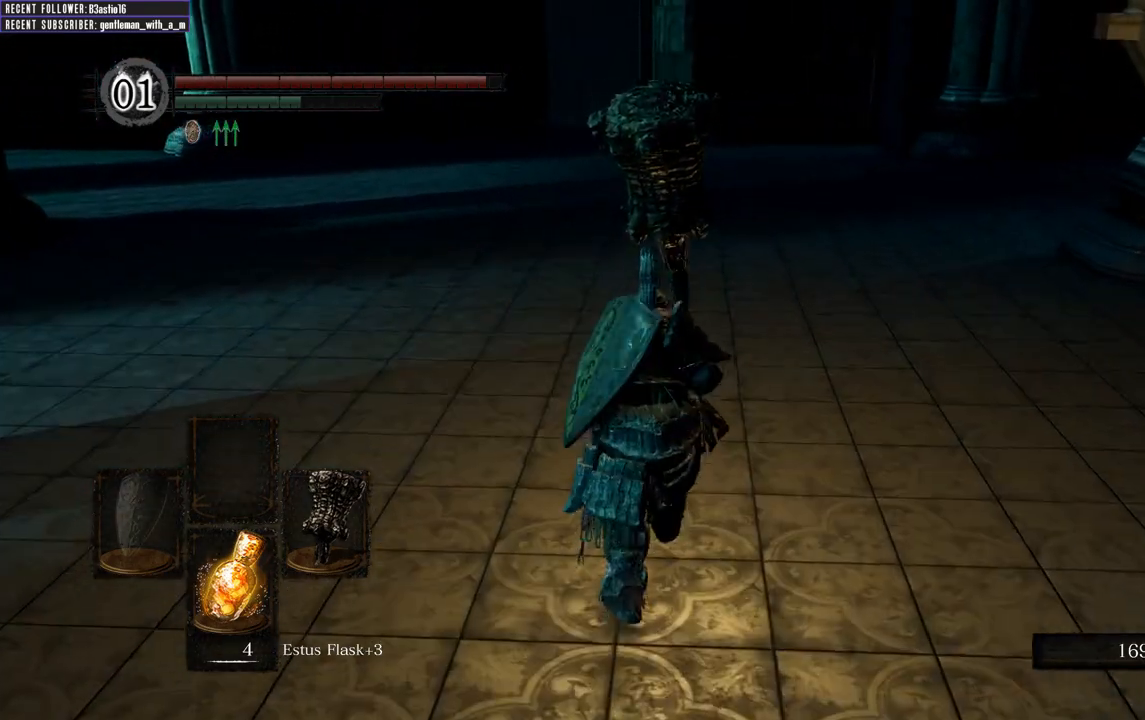
{"buttons": [], "left_stick": "up", "right_stick": "center", "events": [[300, "B", "up"]]}
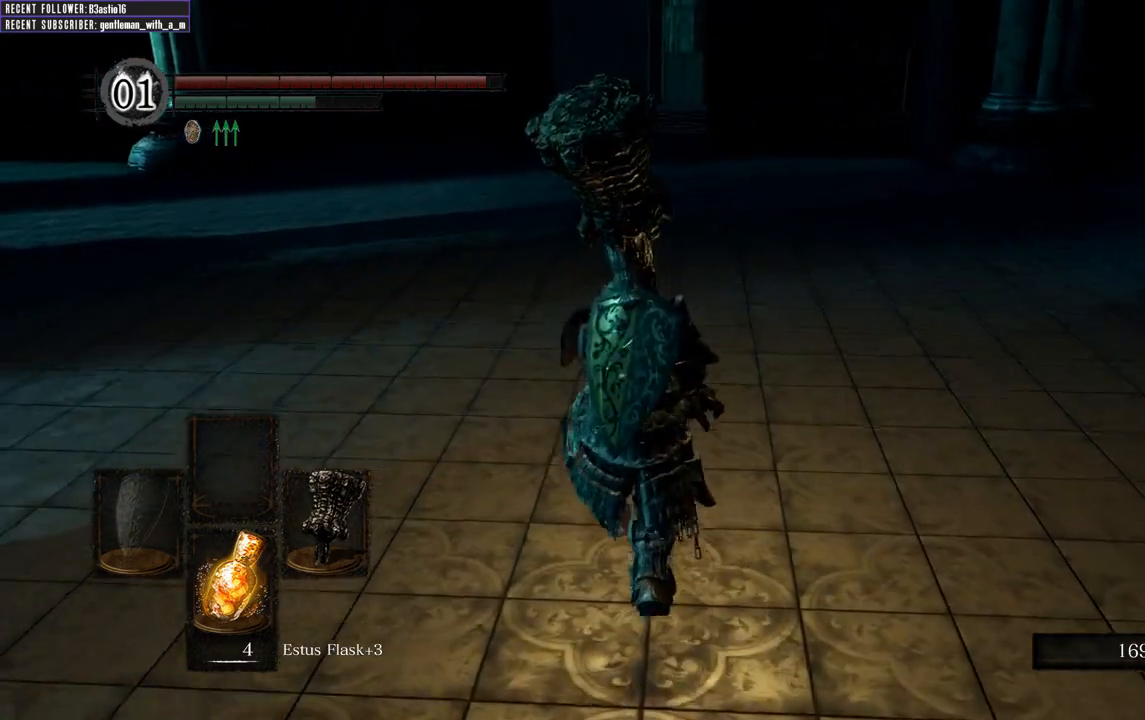
{"buttons": ["B"], "left_stick": "up", "right_stick": "center", "events": [[350, "B", "down"]]}
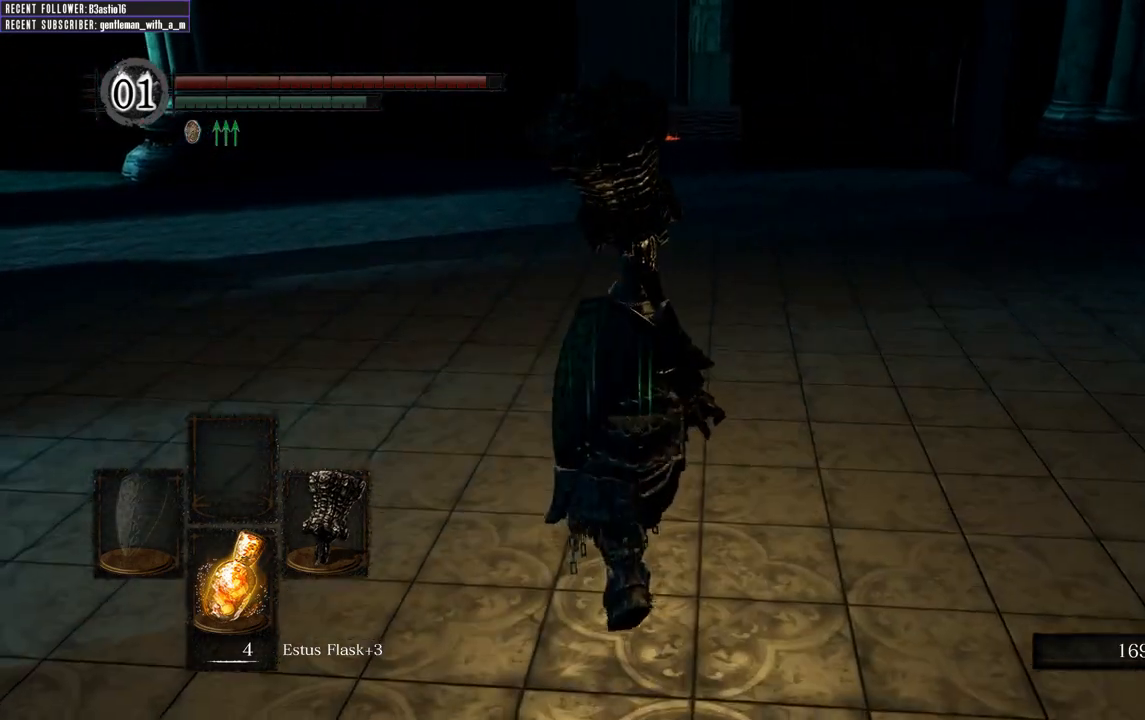
{"buttons": ["B"], "left_stick": "up", "right_stick": "center", "events": [[167, "right_stick", "up"], [350, "right_stick", "center"]]}
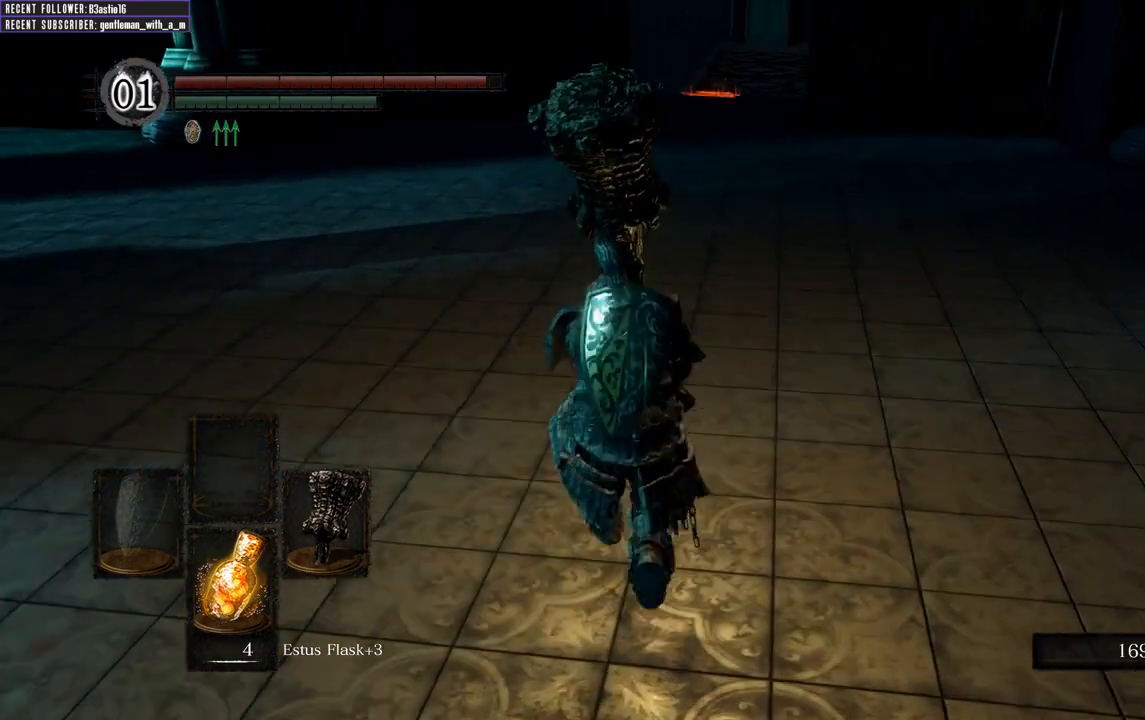
{"buttons": ["B"], "left_stick": "up", "right_stick": "center", "events": []}
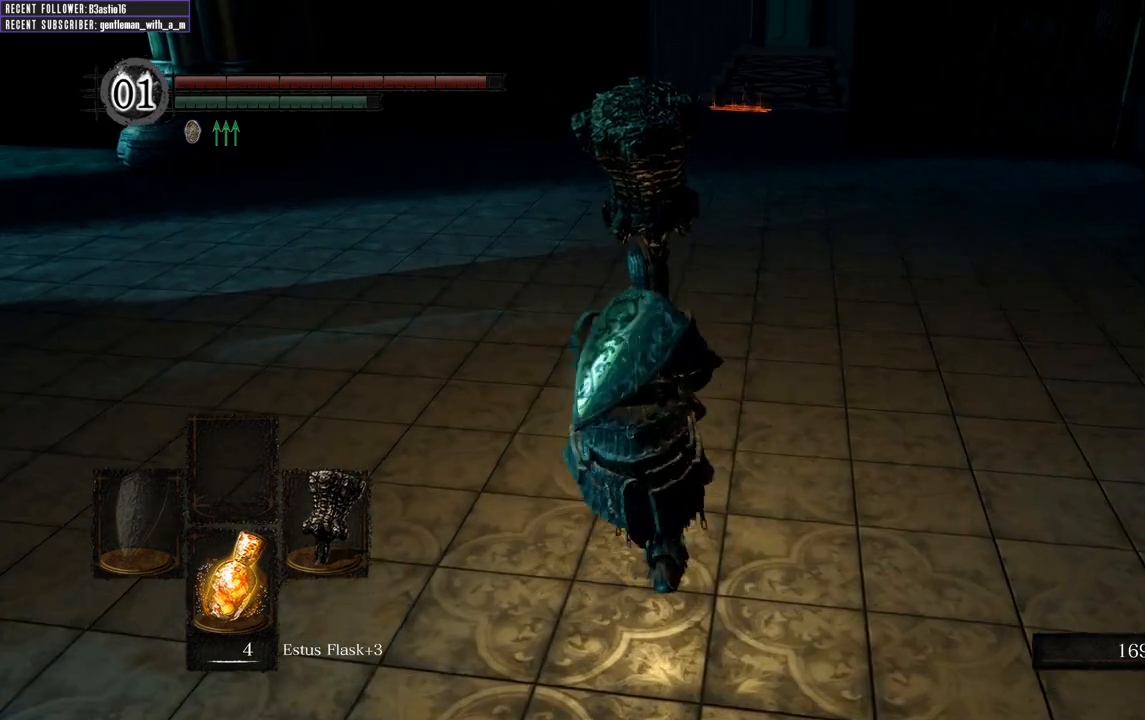
{"buttons": ["B"], "left_stick": "up", "right_stick": "center", "events": []}
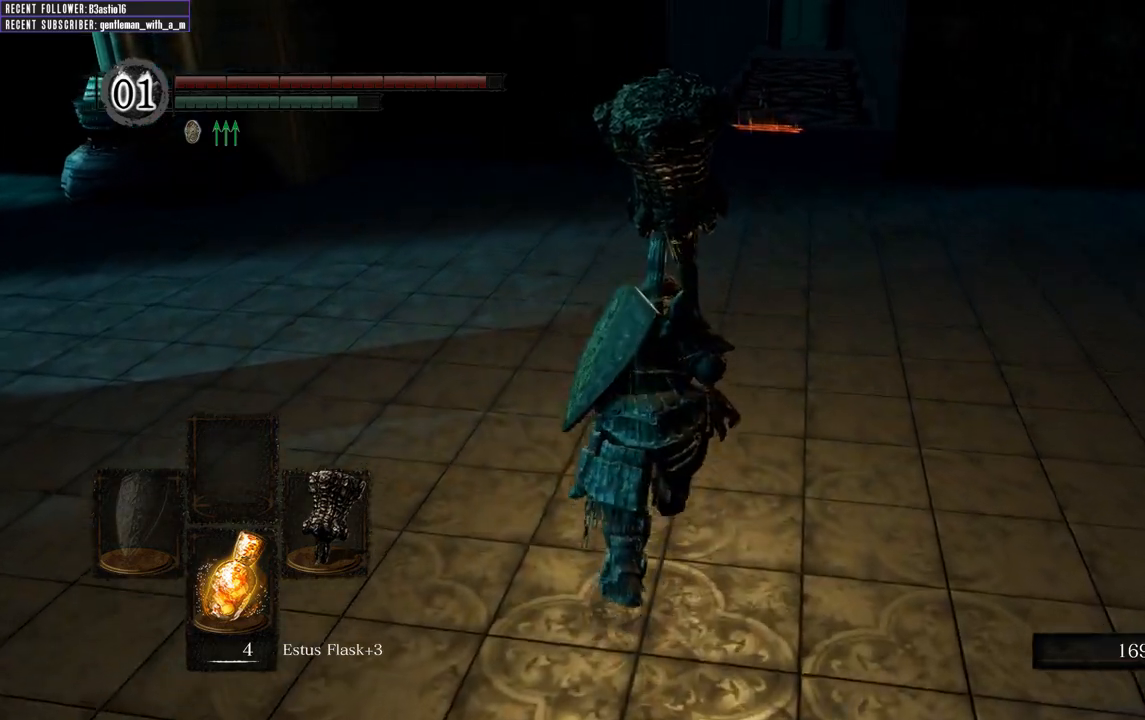
{"buttons": ["B"], "left_stick": "up", "right_stick": "center", "events": []}
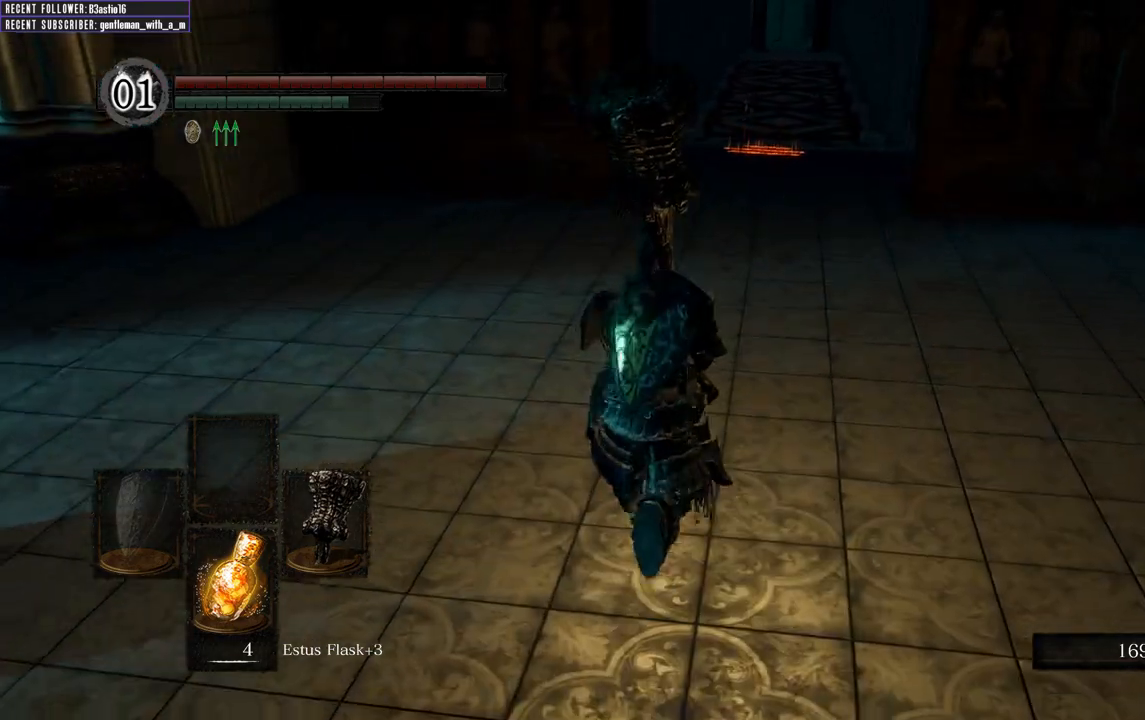
{"buttons": ["B"], "left_stick": "up", "right_stick": "center", "events": []}
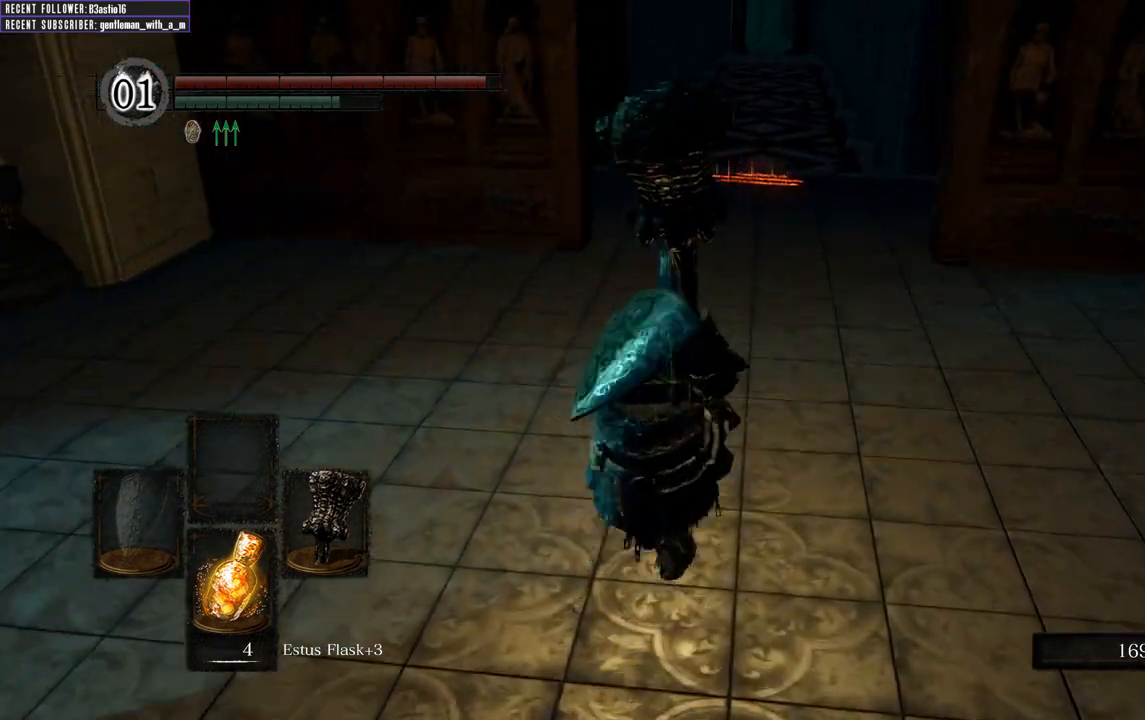
{"buttons": ["B"], "left_stick": "up", "right_stick": "center", "events": []}
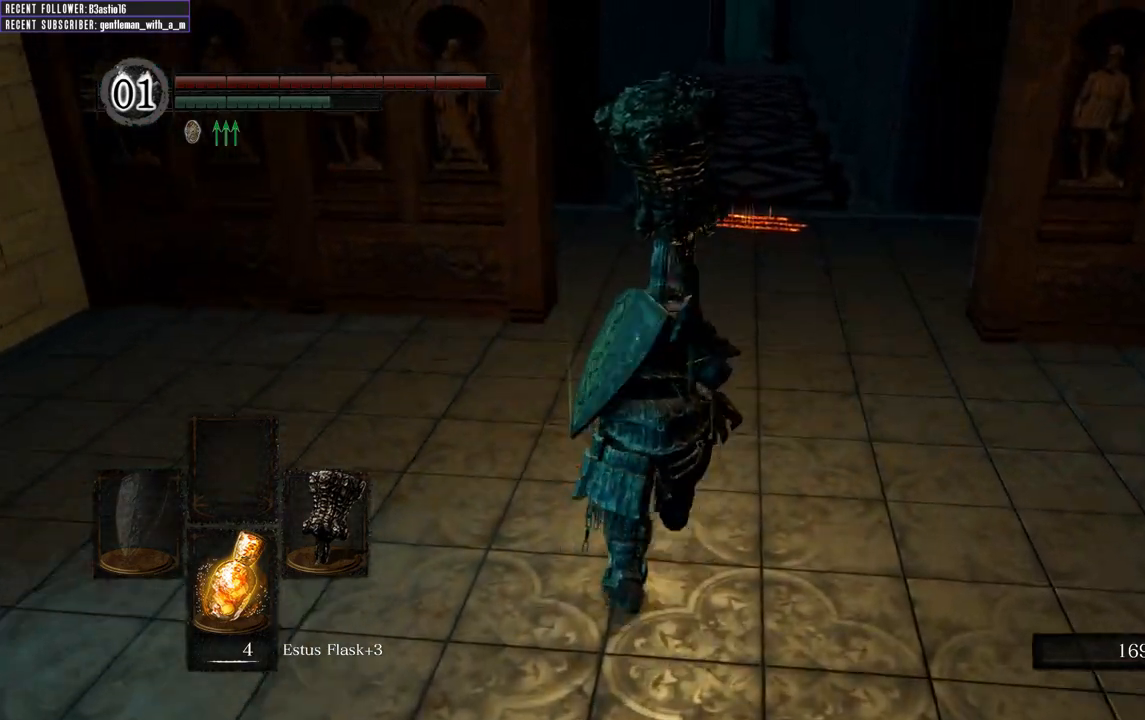
{"buttons": [], "left_stick": "up", "right_stick": "center", "events": [[383, "B", "up"]]}
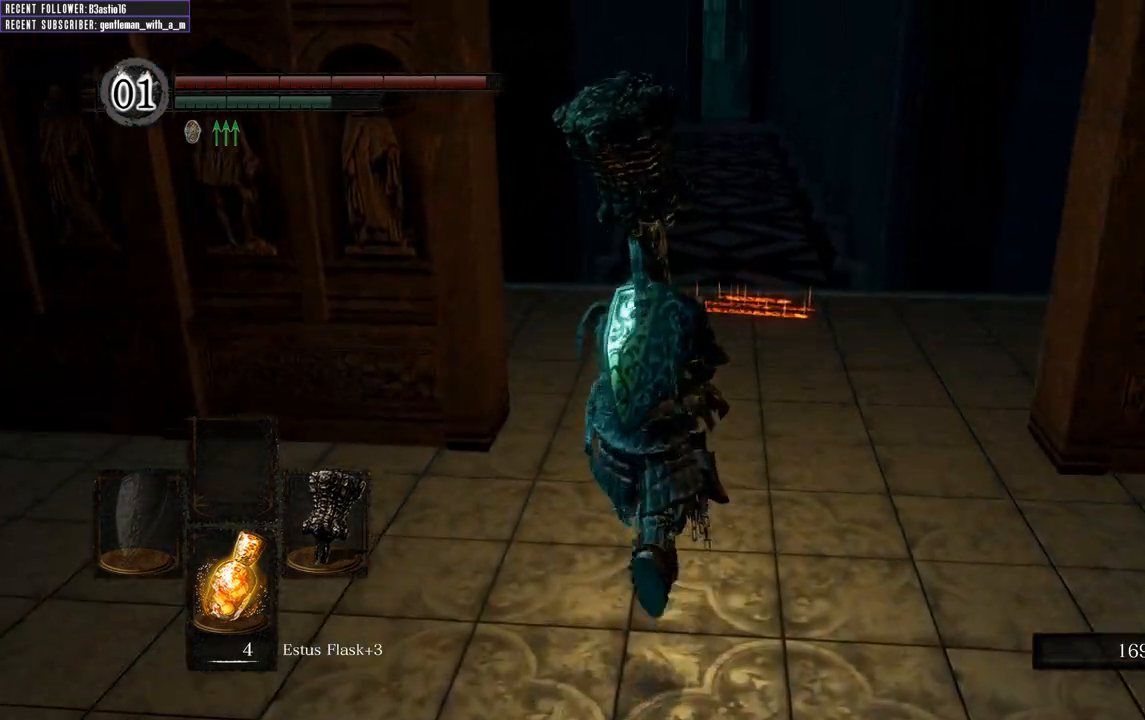
{"buttons": [], "left_stick": "up", "right_stick": "center", "events": []}
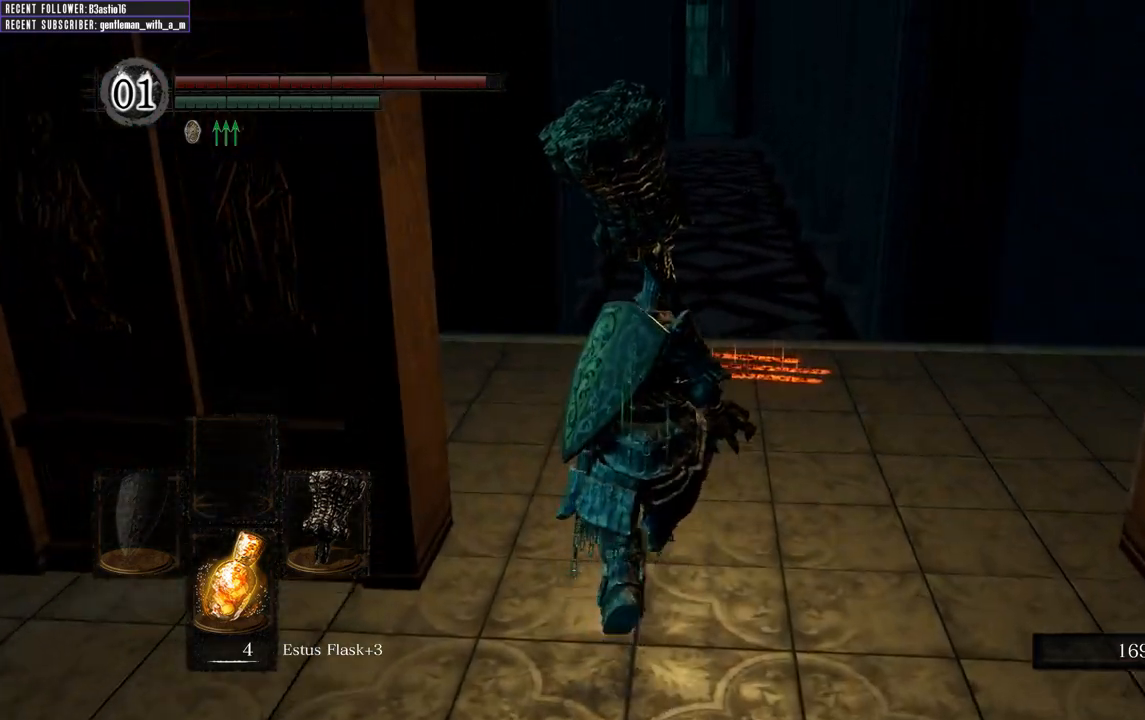
{"buttons": [], "left_stick": "up", "right_stick": "center", "events": []}
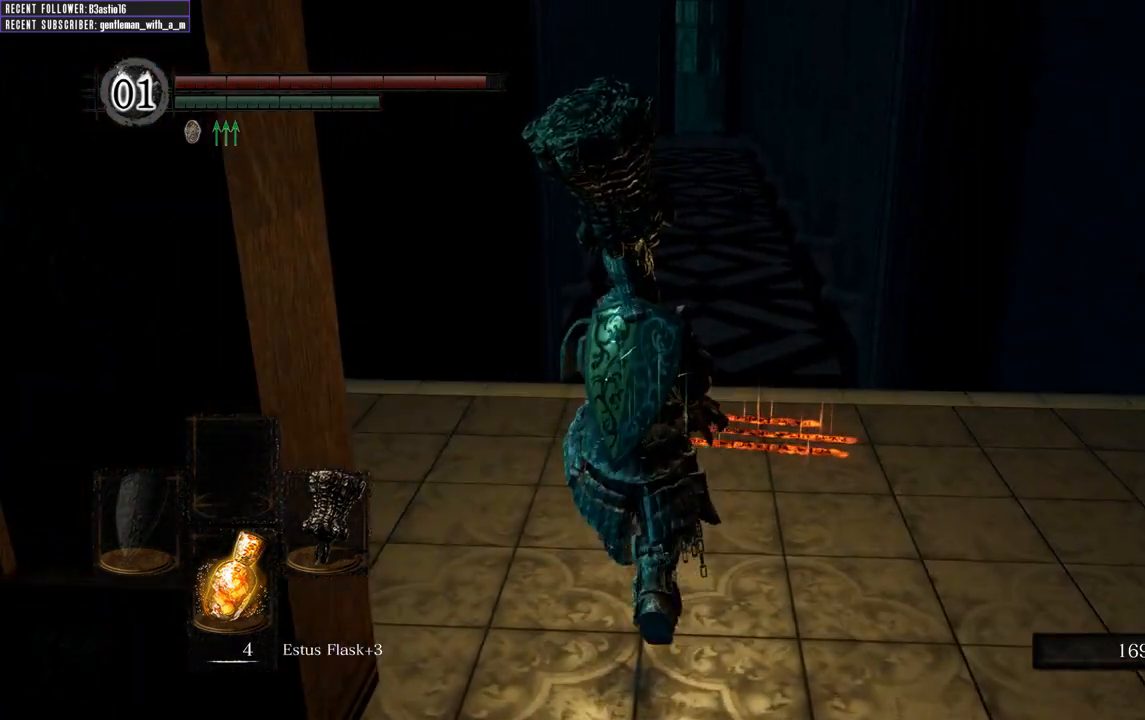
{"buttons": [], "left_stick": "up", "right_stick": "center", "events": []}
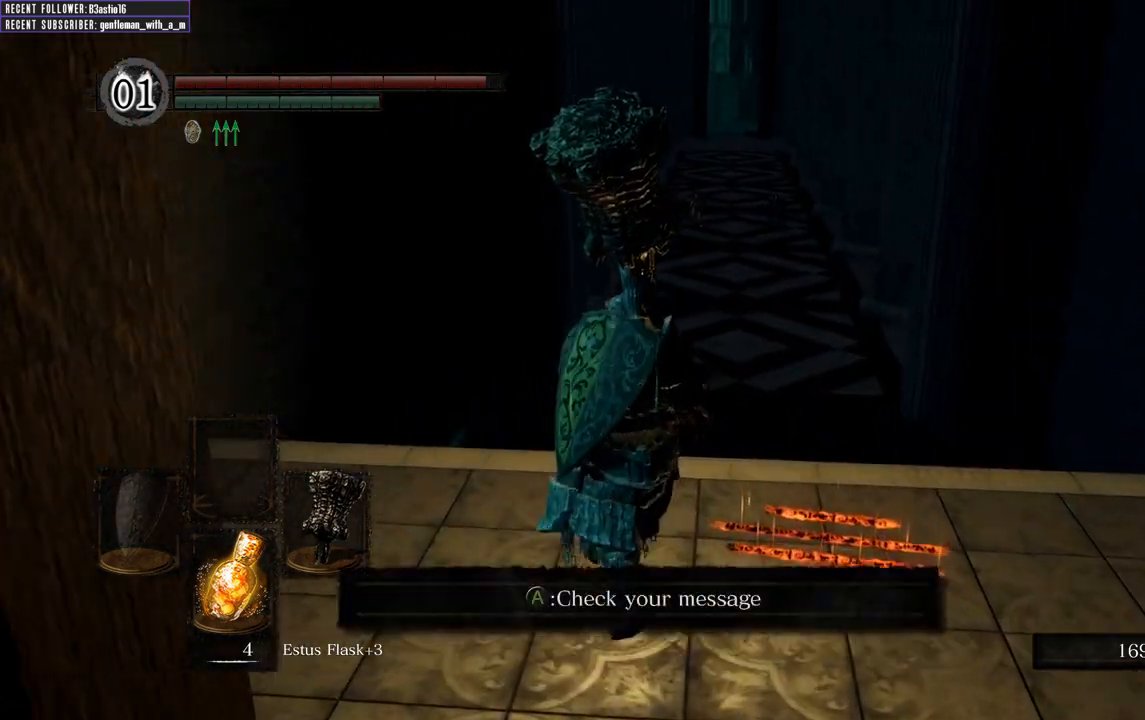
{"buttons": [], "left_stick": "up", "right_stick": "center", "events": []}
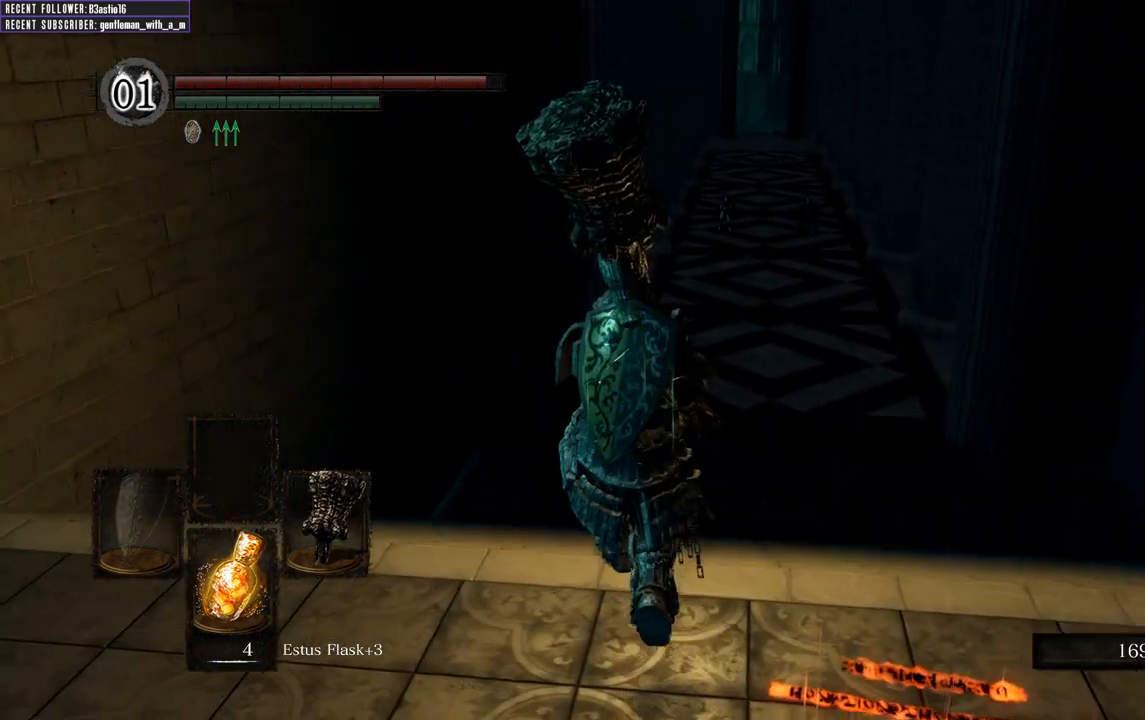
{"buttons": [], "left_stick": "up", "right_stick": "center", "events": []}
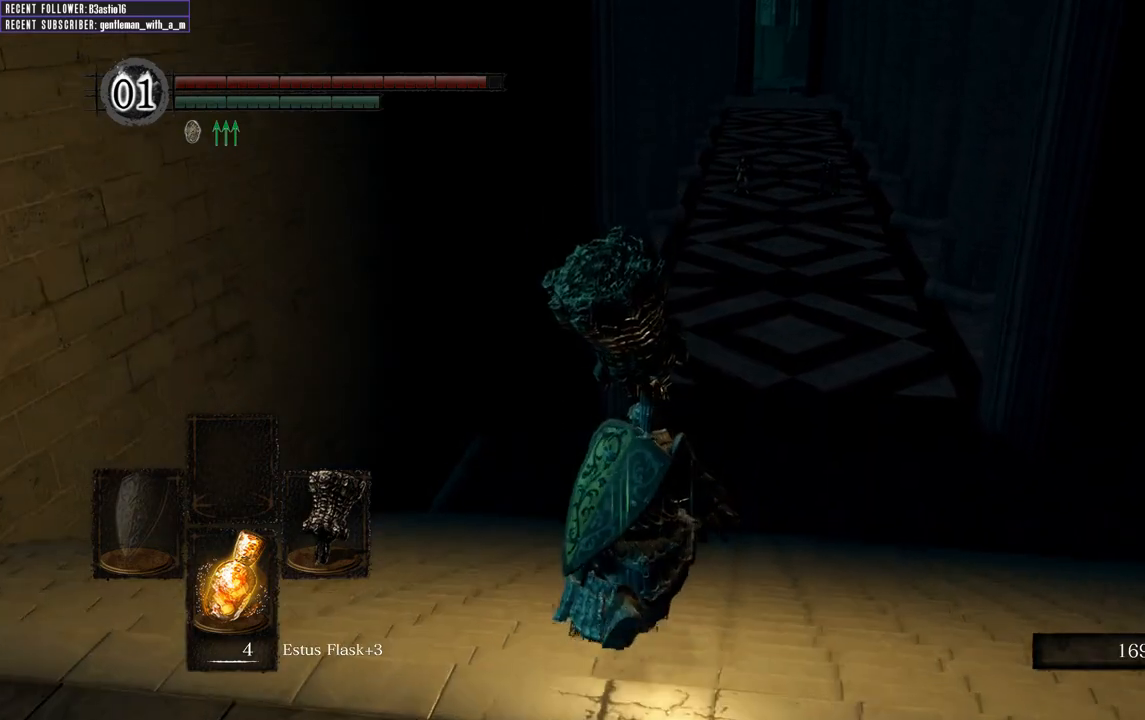
{"buttons": [], "left_stick": "up", "right_stick": "center", "events": []}
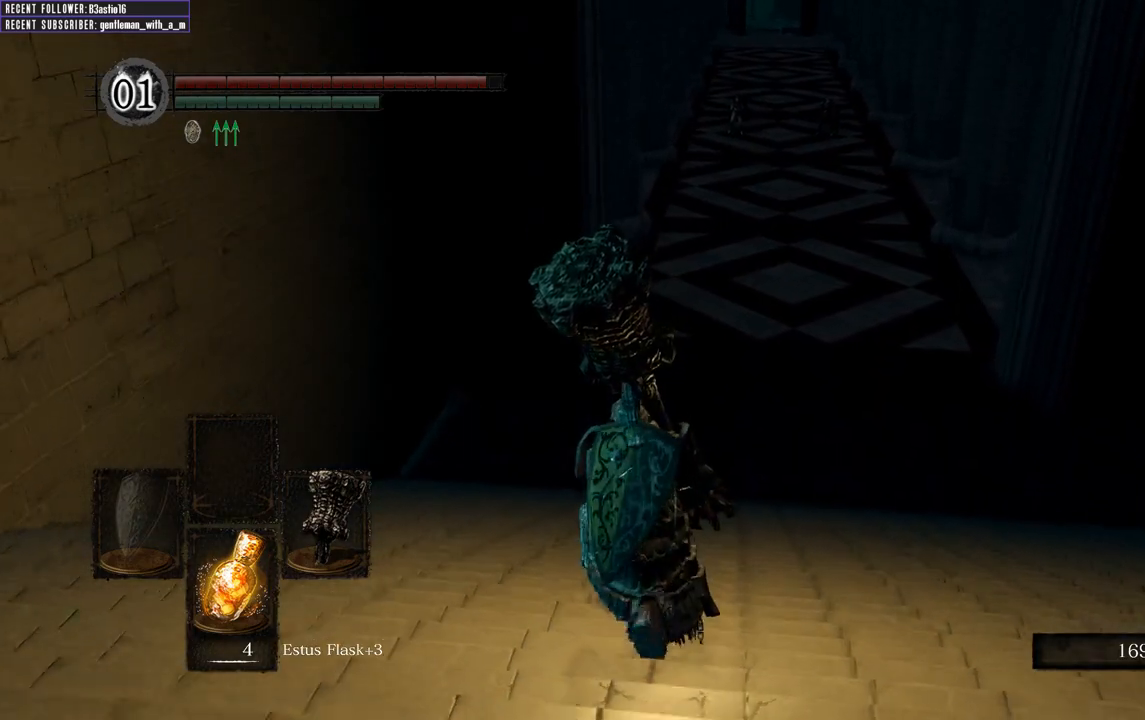
{"buttons": [], "left_stick": "up", "right_stick": "center", "events": [[250, "right_stick", "down"], [400, "right_stick", "center"]]}
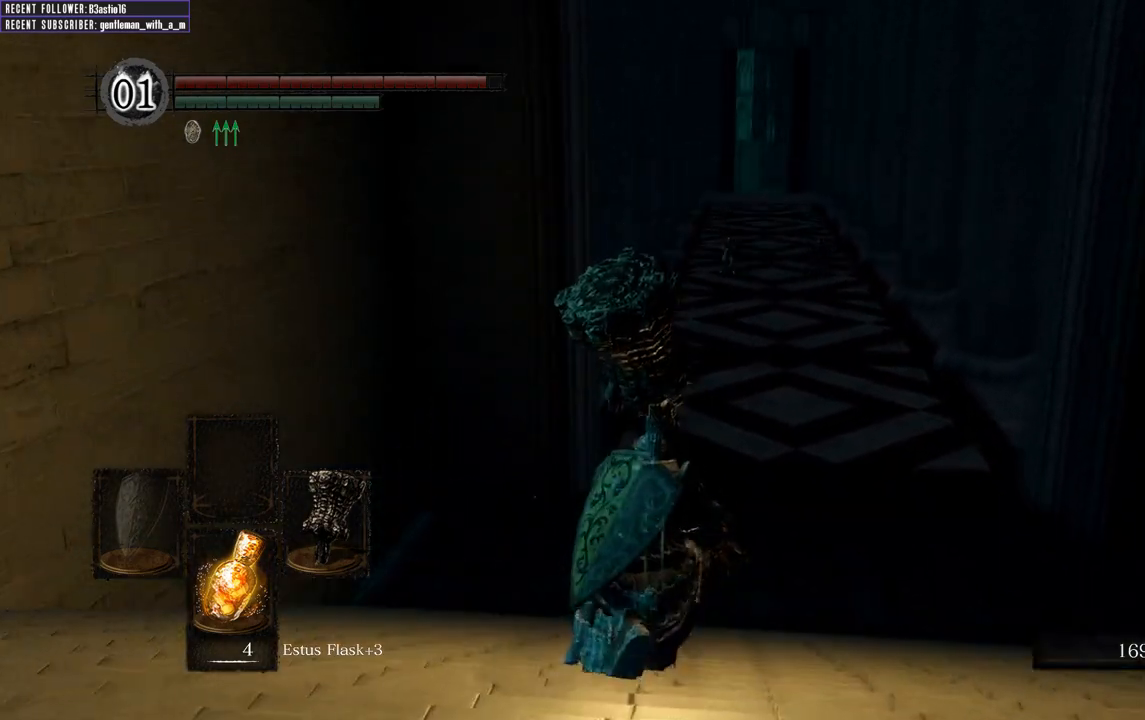
{"buttons": ["B"], "left_stick": "up", "right_stick": "center", "events": [[383, "B", "down"]]}
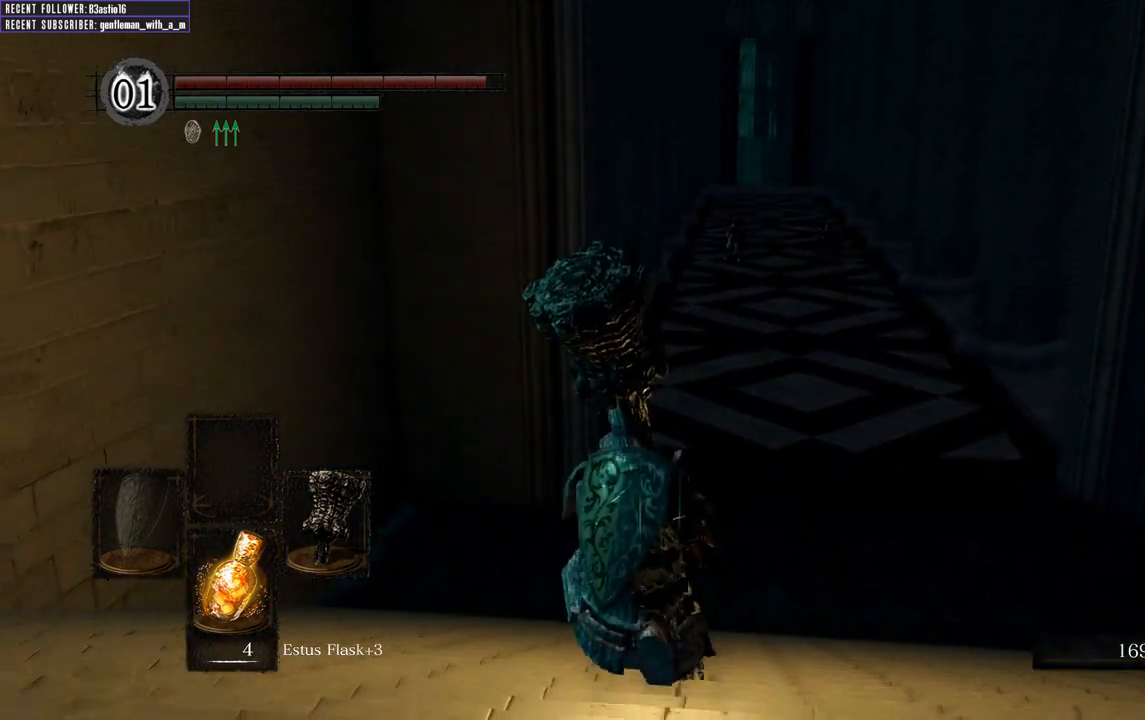
{"buttons": ["B"], "left_stick": "up", "right_stick": "center", "events": []}
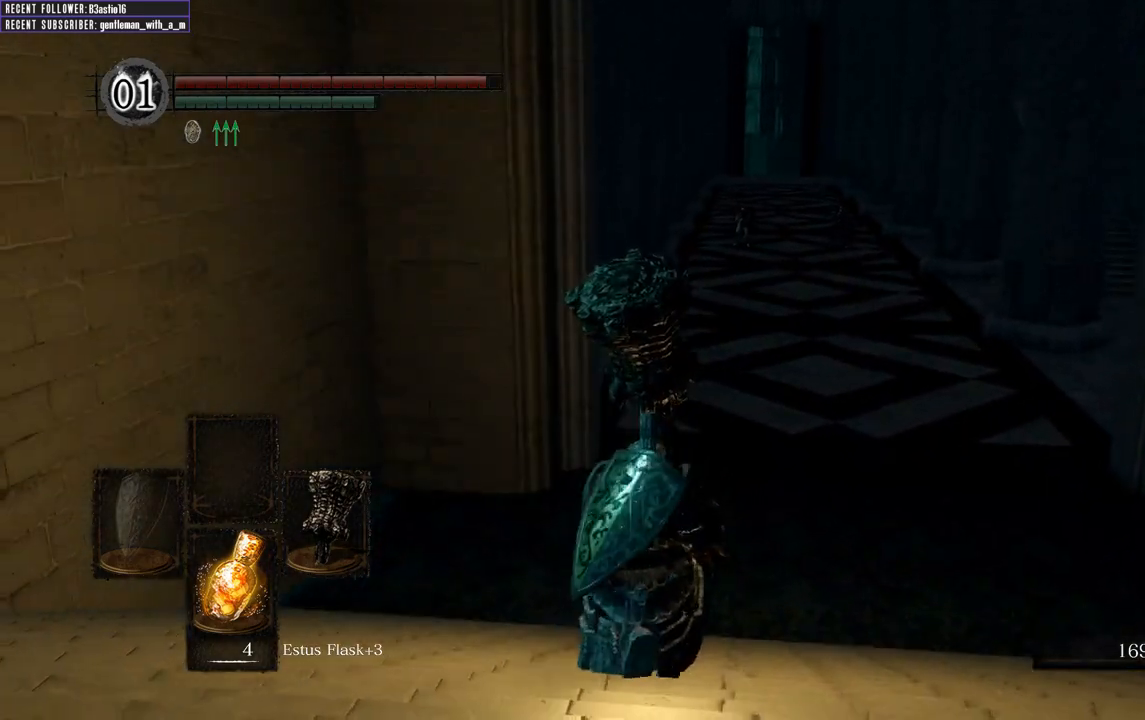
{"buttons": ["B"], "left_stick": "up", "right_stick": "center", "events": []}
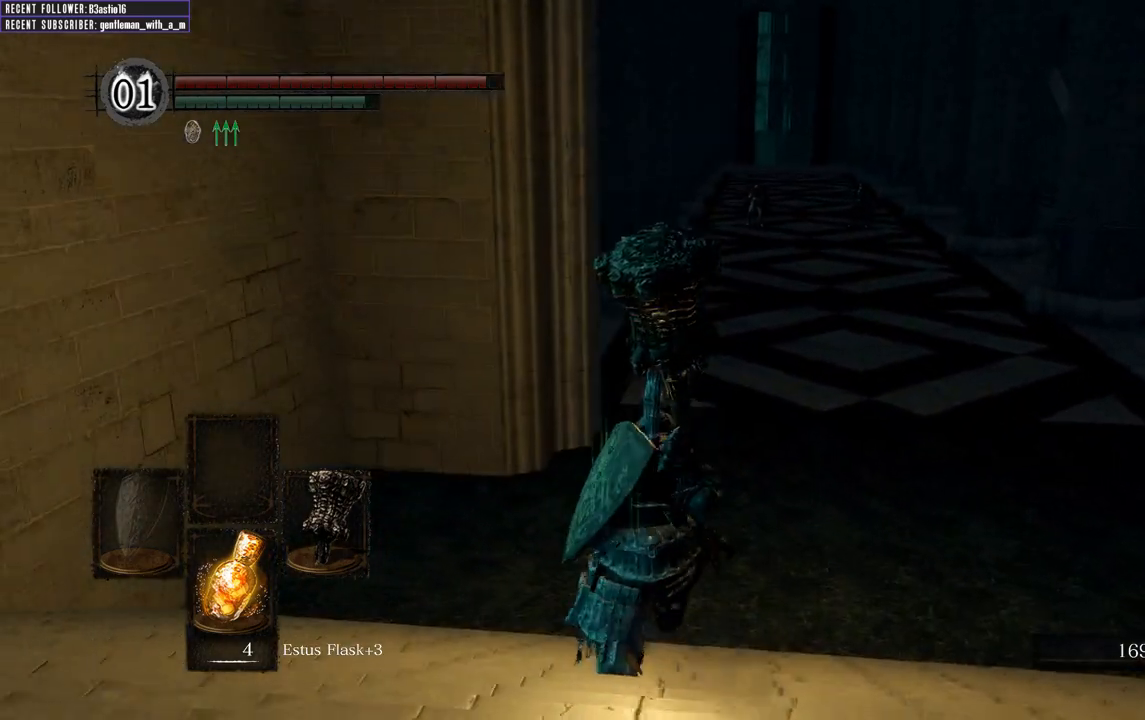
{"buttons": [], "left_stick": "up", "right_stick": "center", "events": [[367, "B", "up"]]}
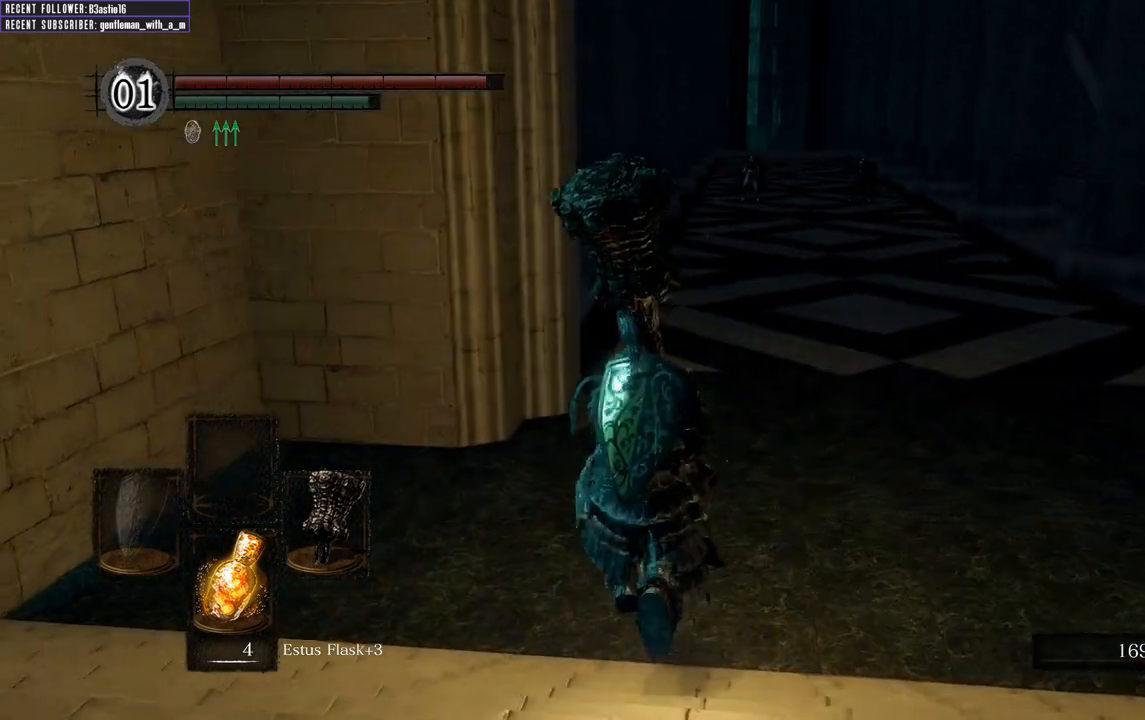
{"buttons": [], "left_stick": "up", "right_stick": "center", "events": []}
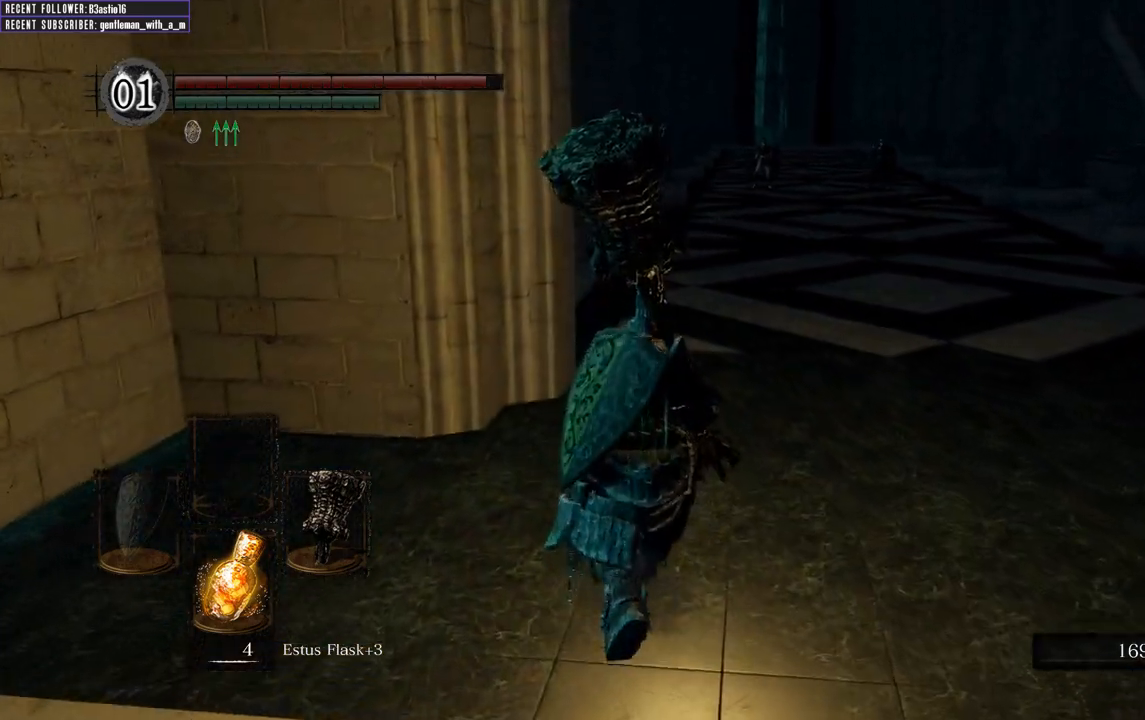
{"buttons": ["B"], "left_stick": "up", "right_stick": "center", "events": [[83, "B", "down"]]}
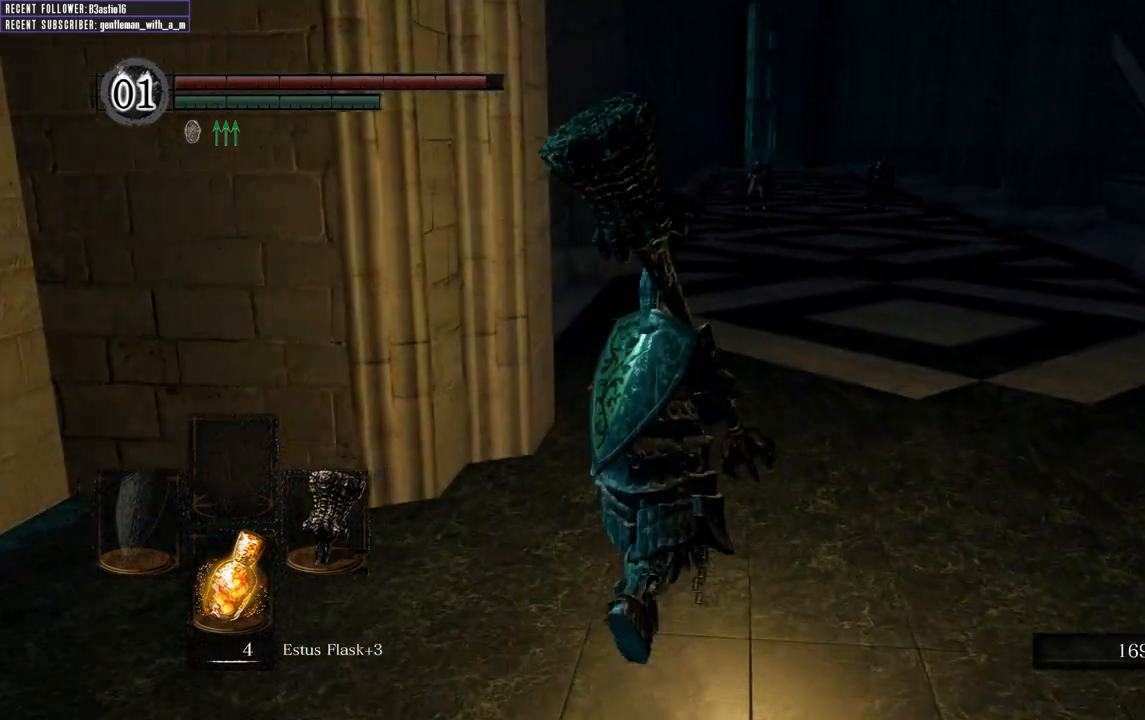
{"buttons": ["B"], "left_stick": "up", "right_stick": "center", "events": []}
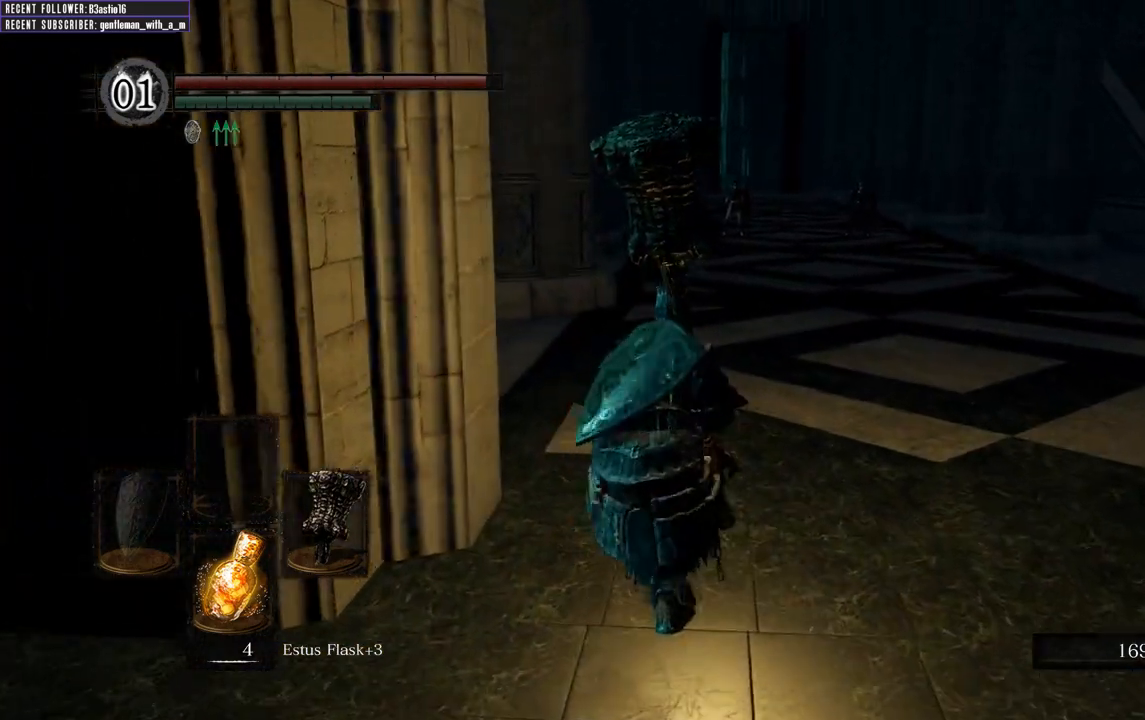
{"buttons": ["B"], "left_stick": "up", "right_stick": "center", "events": []}
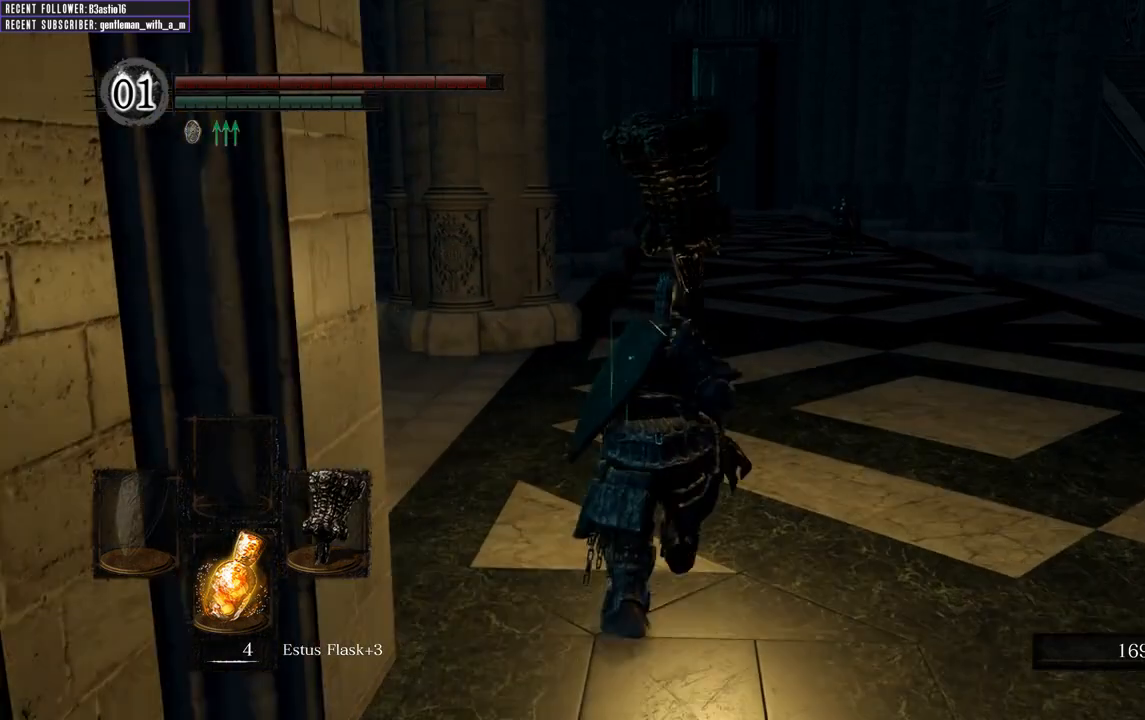
{"buttons": ["B"], "left_stick": "up", "right_stick": "center", "events": []}